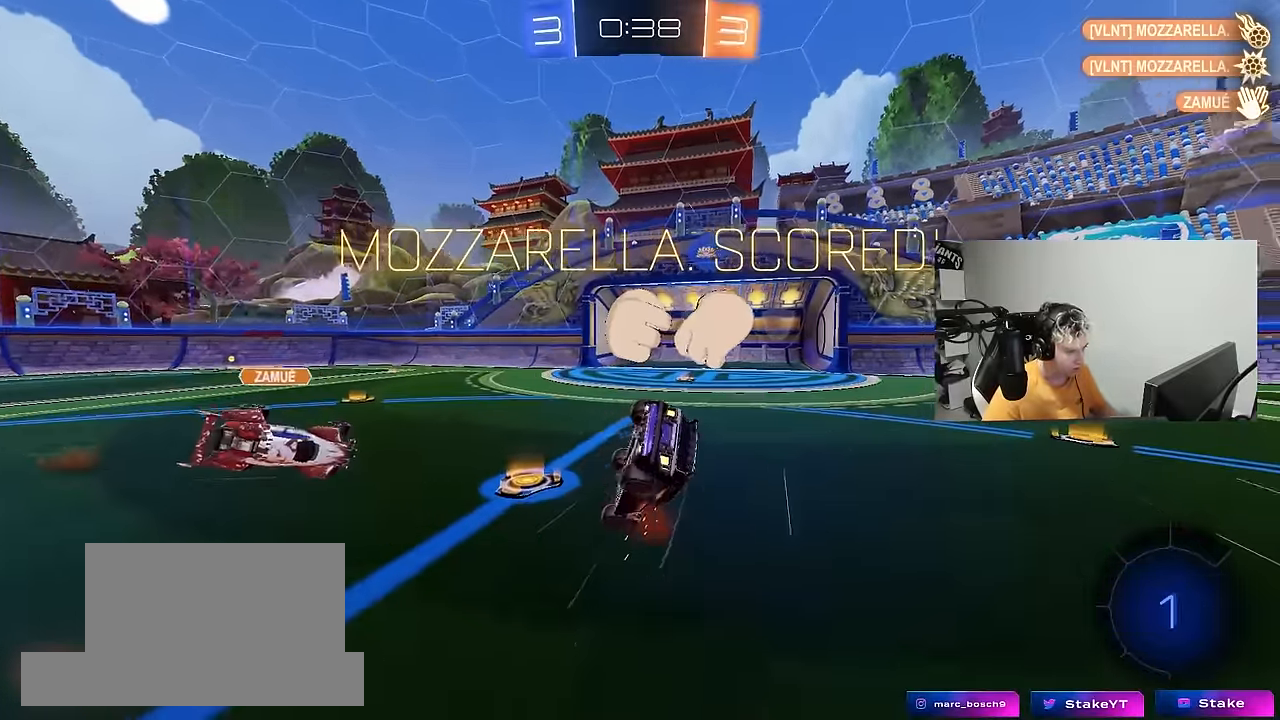
Gameplay with keyboard and mouse; each line is a JSON object with the keys and mouse buttons held at the frame after it. "events" lists presses ("down") and releases ("up") of "1", "2", "3", "4", "5", "a", "alt", "c", "caps_lock", "ctrl", "d", "e", "f", "g", "q", "r", "s", "shift", "space", "t", "tab", "v", "w", "x", "z", "mouse_left", "mouse_wheel" and "mouse_right" between this image and that frame as [ms after this image, input, new state], when the widget could be followed in between. "mouse_left", "mouse_wheel", "mouse_right" = the "left", "wheel", "right" buttons of the "mouse" list. No other keys are recorded. "wheel" means that the mouse wheel is clicked or scrolled. "mouse_move" is the direction in which the mouse moves at that frame (one of eight, or "still"), when it could be read.
{"keys": ["space", "tab"], "mouse": [], "mouse_move": "still", "events": [[50, "tab", "down"], [100, "space", "up"], [384, "space", "down"]]}
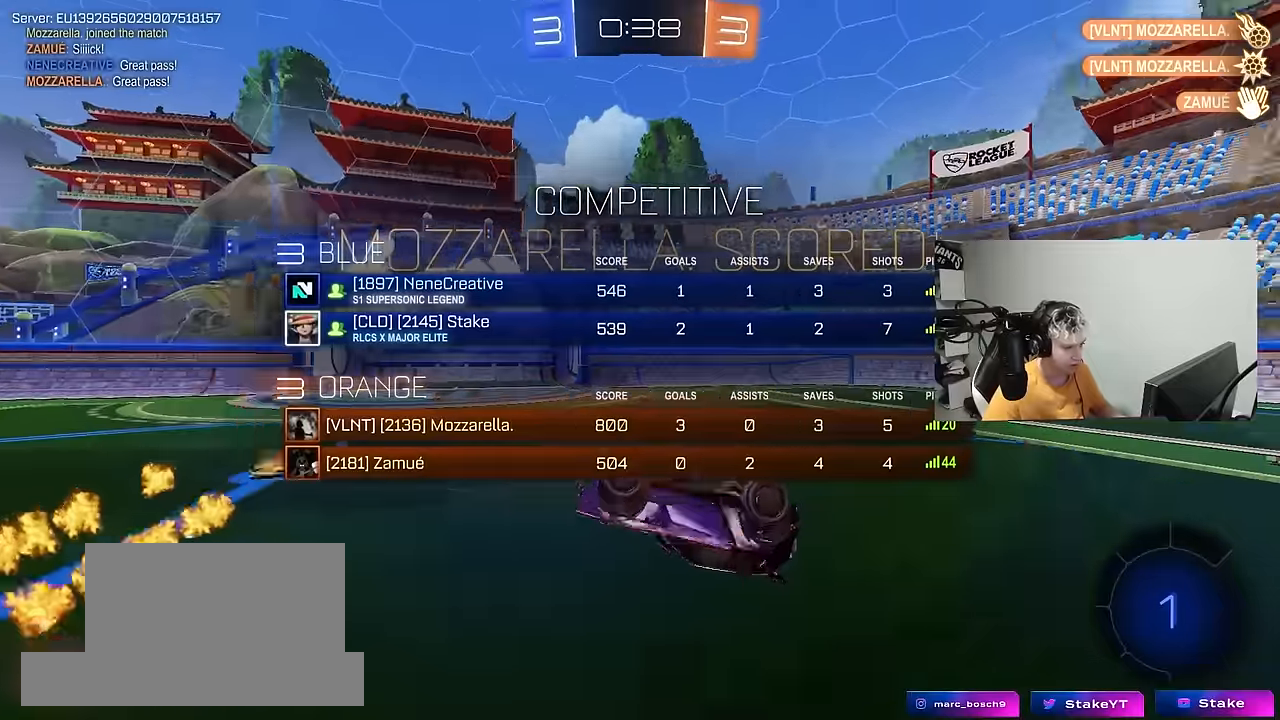
{"keys": ["d"], "mouse": [], "mouse_move": "still", "events": [[17, "space", "up"], [67, "d", "down"], [67, "w", "down"], [300, "tab", "up"], [400, "w", "up"]]}
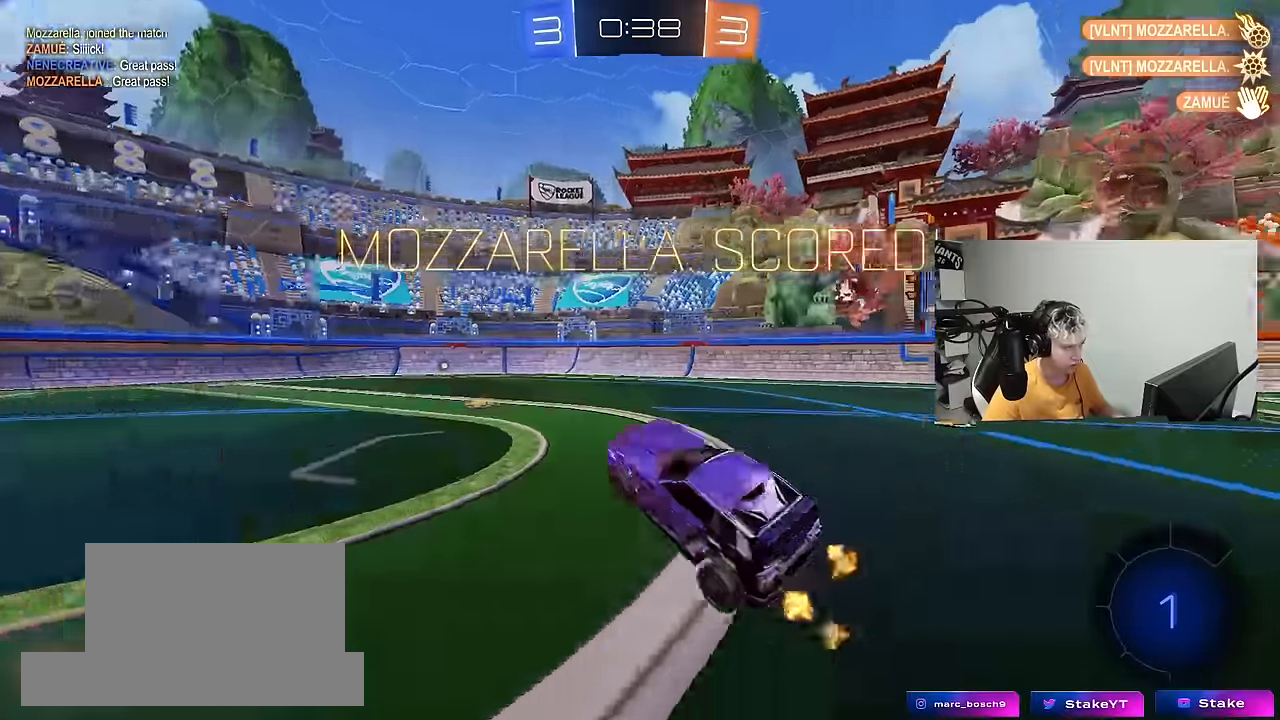
{"keys": ["a", "w"], "mouse": [], "mouse_move": "still", "events": [[134, "w", "down"], [167, "d", "up"], [317, "a", "down"]]}
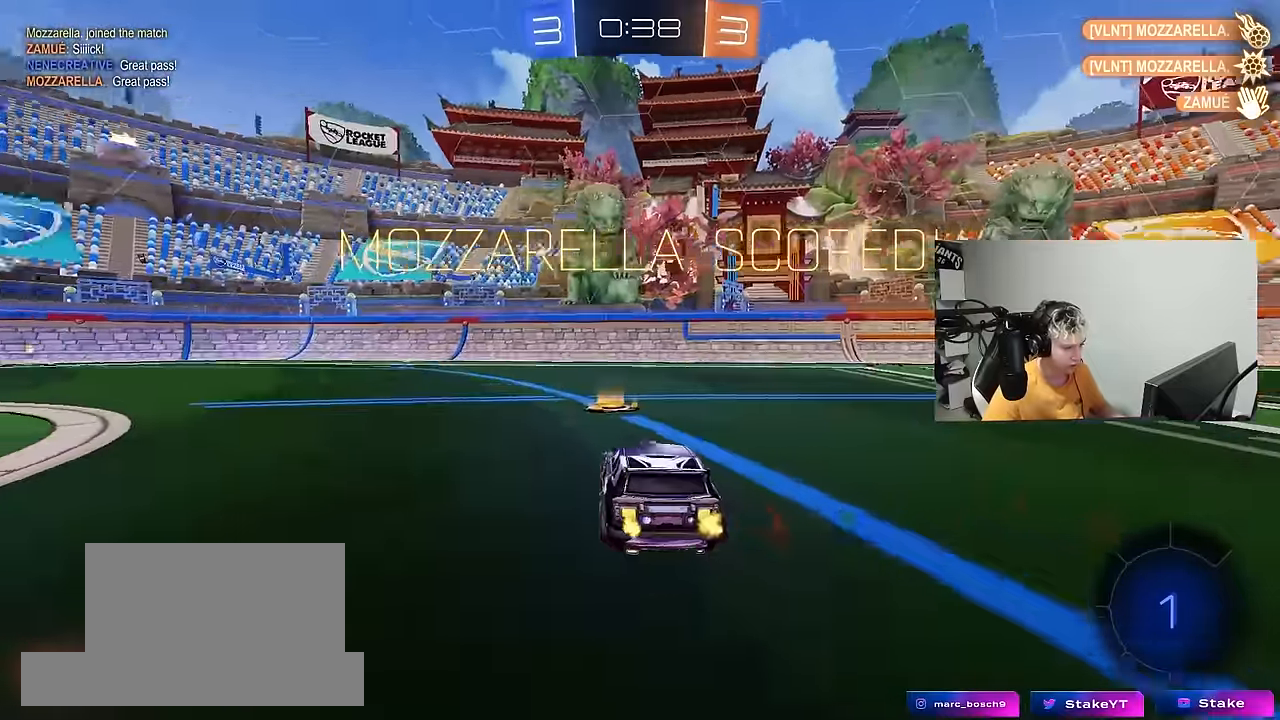
{"keys": ["a", "shift", "w"], "mouse": ["left"], "mouse_move": "still", "events": [[134, "mouse_left", "down"], [384, "a", "up"], [384, "mouse_right", "down"], [417, "a", "down"], [417, "mouse_right", "up"], [417, "shift", "down"]]}
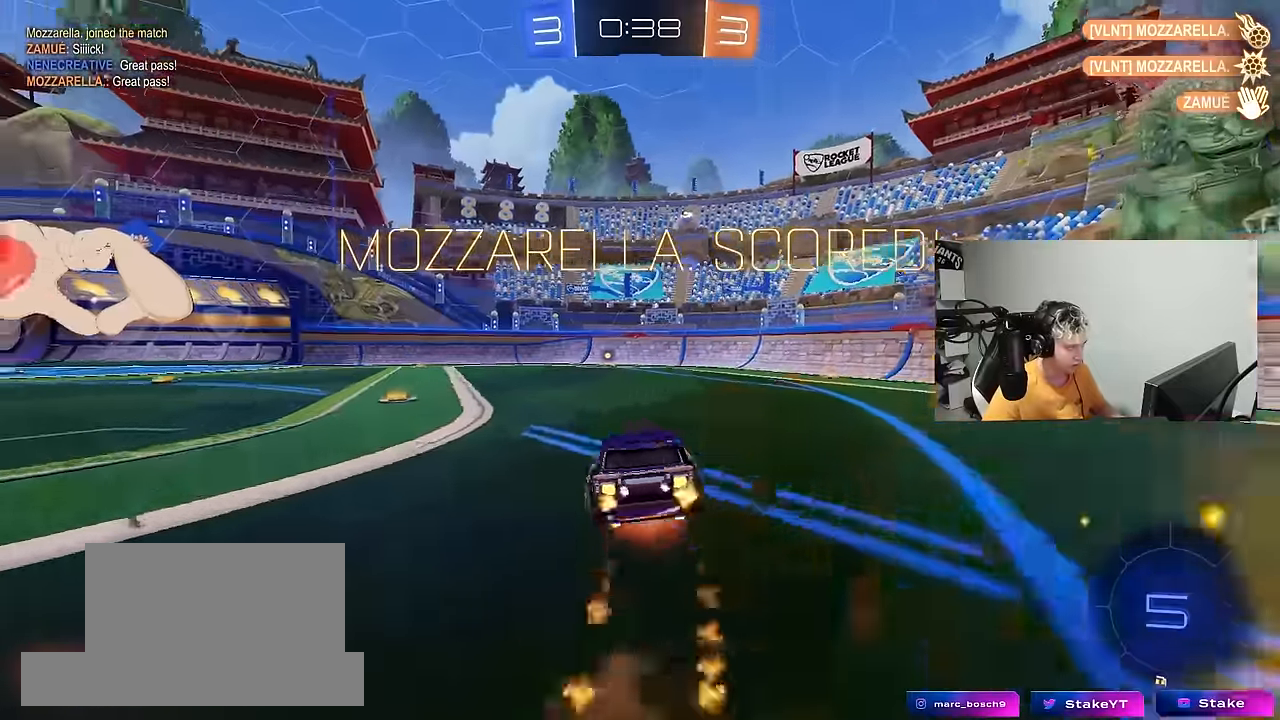
{"keys": ["a", "shift"], "mouse": ["left"], "mouse_move": "still", "events": [[17, "mouse_right", "down"], [67, "w", "up"], [117, "s", "down"], [200, "mouse_right", "up"], [250, "s", "up"], [350, "s", "down"], [434, "s", "up"]]}
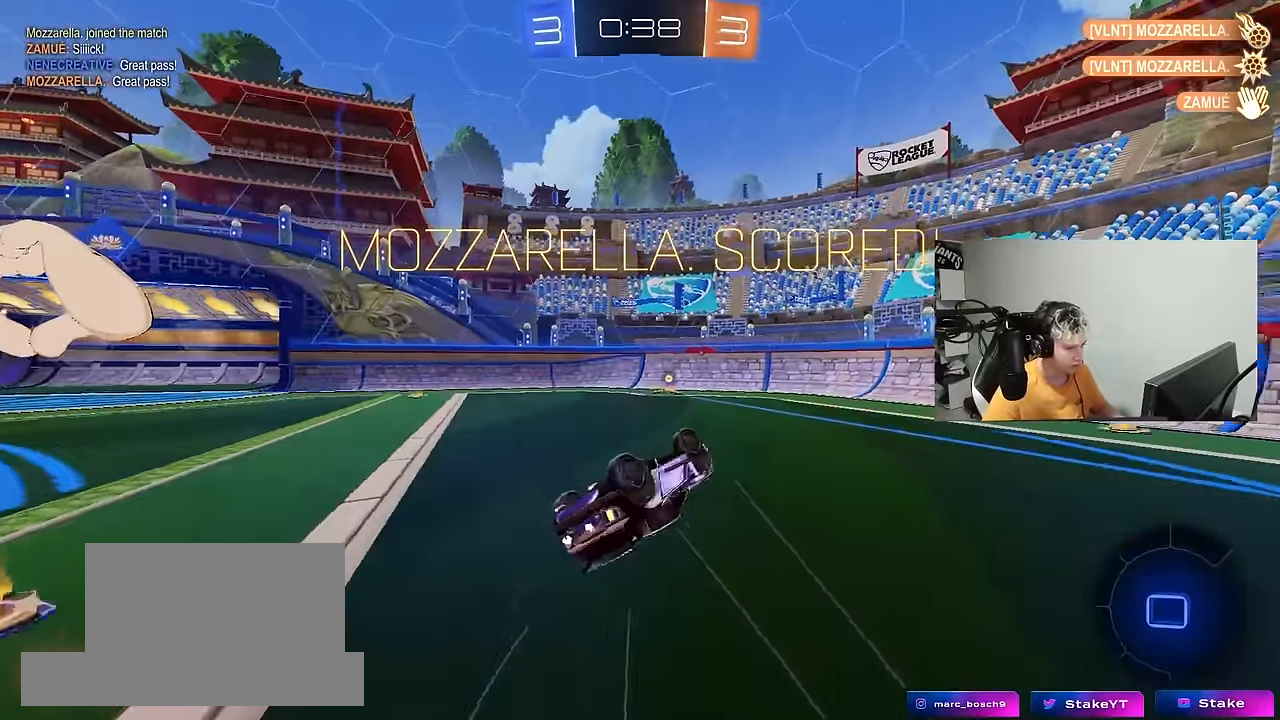
{"keys": ["w"], "mouse": [], "mouse_move": "still", "events": [[34, "s", "down"], [167, "s", "up"], [217, "mouse_left", "up"], [267, "shift", "up"], [317, "a", "up"], [400, "w", "down"]]}
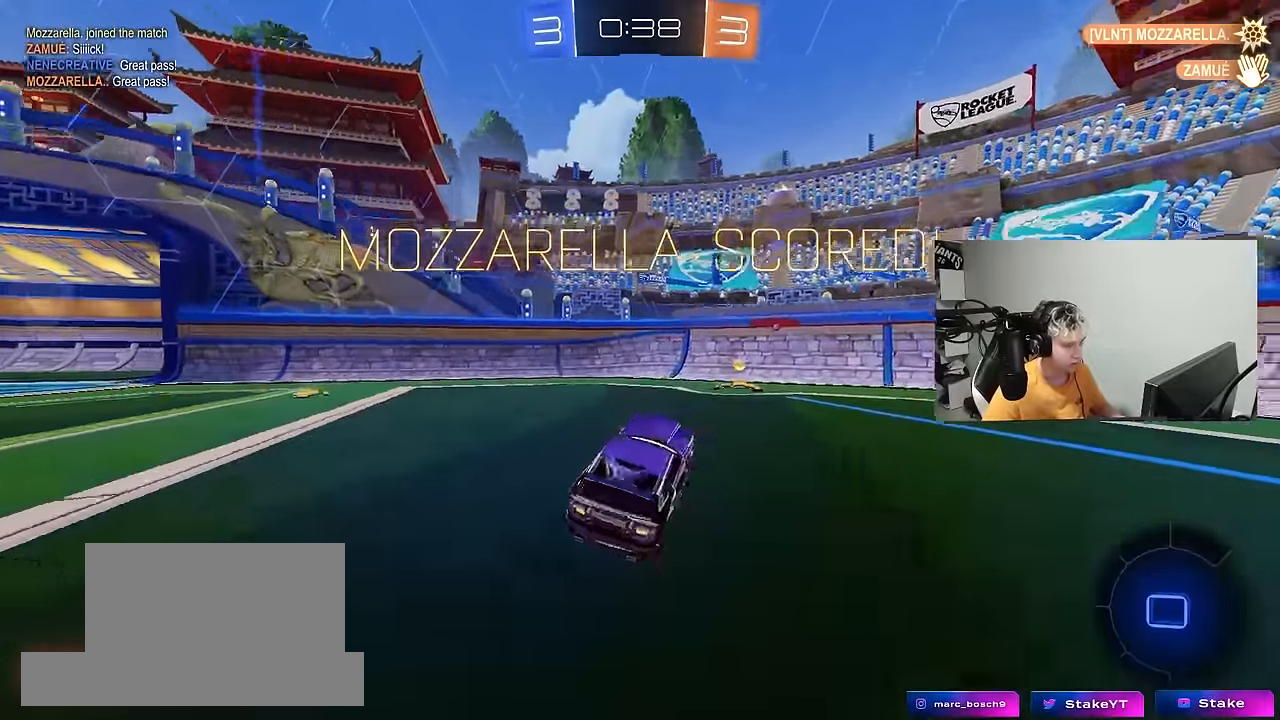
{"keys": [], "mouse": [], "mouse_move": "still", "events": [[50, "d", "down"], [50, "tab", "down"], [133, "d", "up"], [133, "mouse_right", "down"], [233, "mouse_right", "up"], [283, "mouse_right", "down"], [417, "mouse_right", "up"], [467, "tab", "up"], [467, "w", "up"]]}
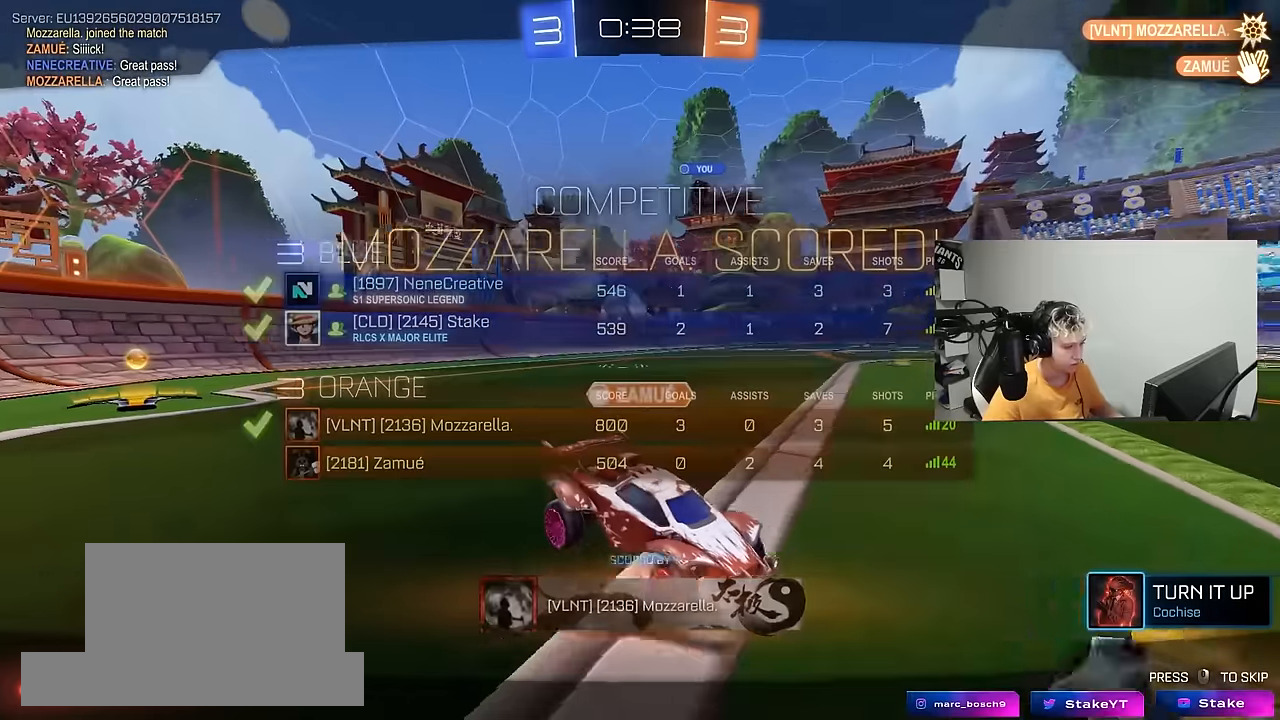
{"keys": [], "mouse": ["right"], "mouse_move": "still", "events": [[67, "mouse_right", "down"], [250, "mouse_right", "up"], [400, "mouse_right", "down"]]}
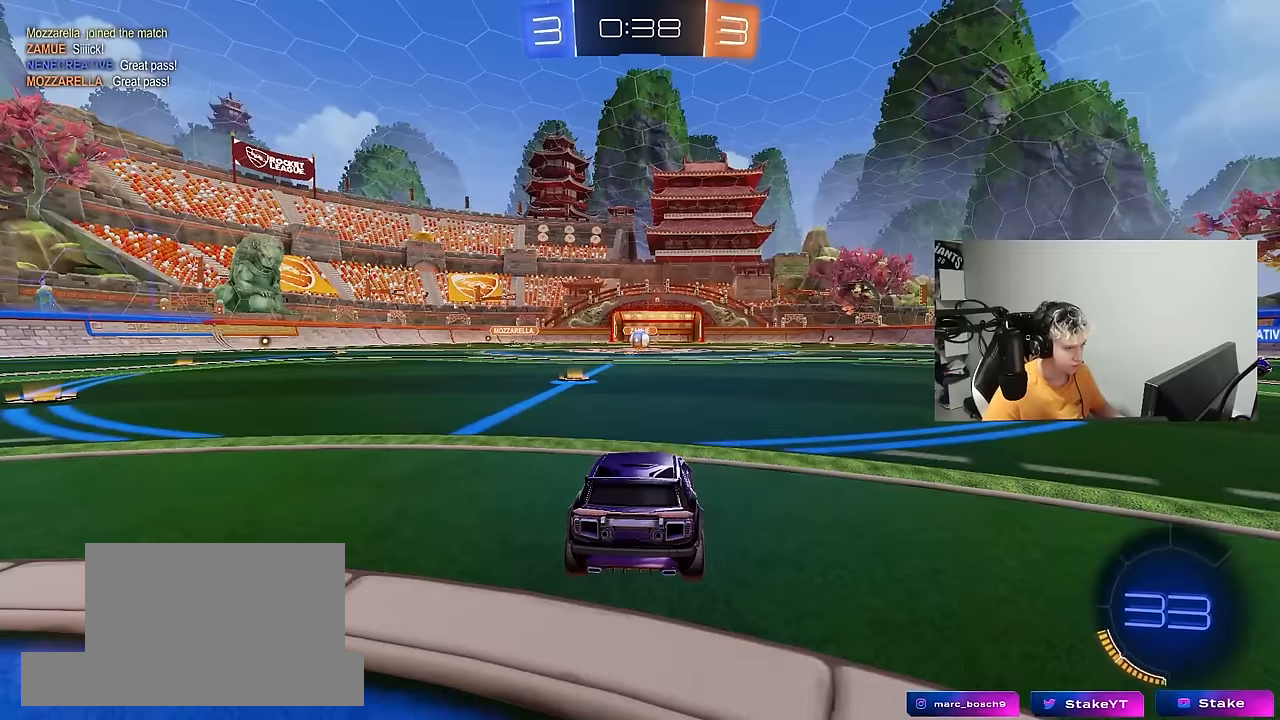
{"keys": ["tab"], "mouse": [], "mouse_move": "still", "events": [[83, "mouse_right", "up"], [167, "mouse_right", "down"], [217, "tab", "down"], [267, "mouse_right", "up"]]}
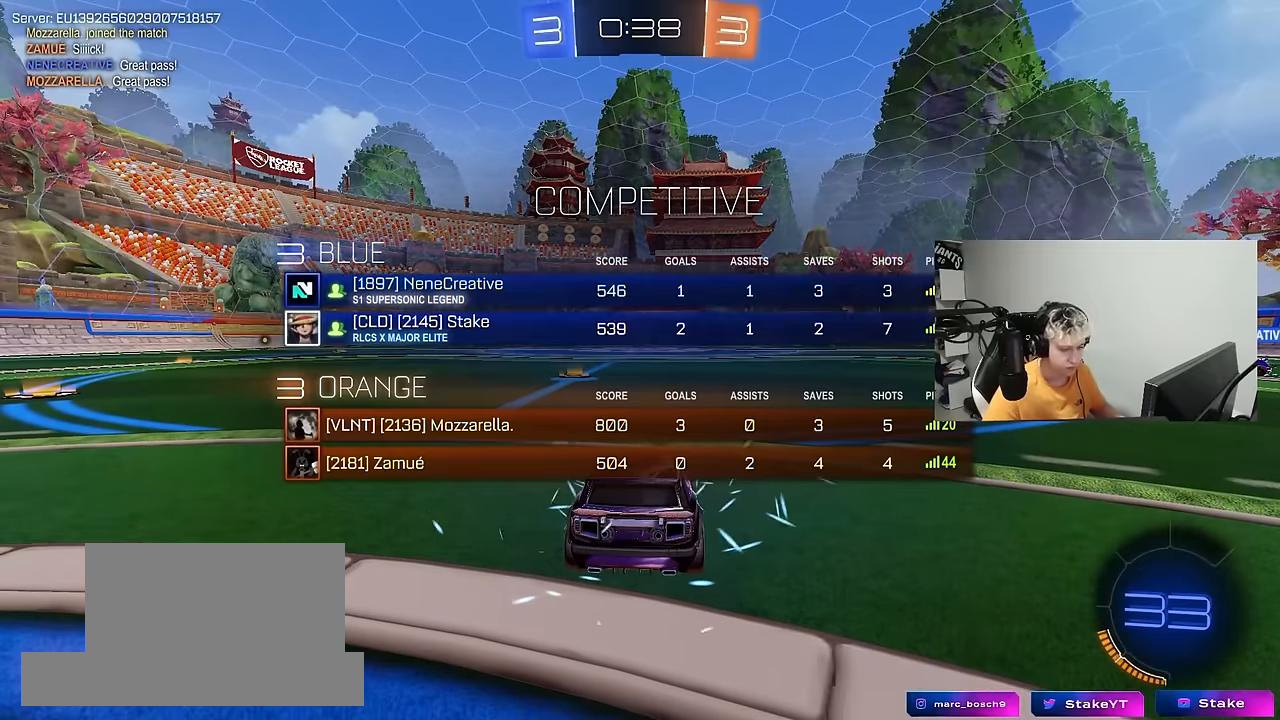
{"keys": [], "mouse": [], "mouse_move": "still", "events": [[183, "tab", "up"]]}
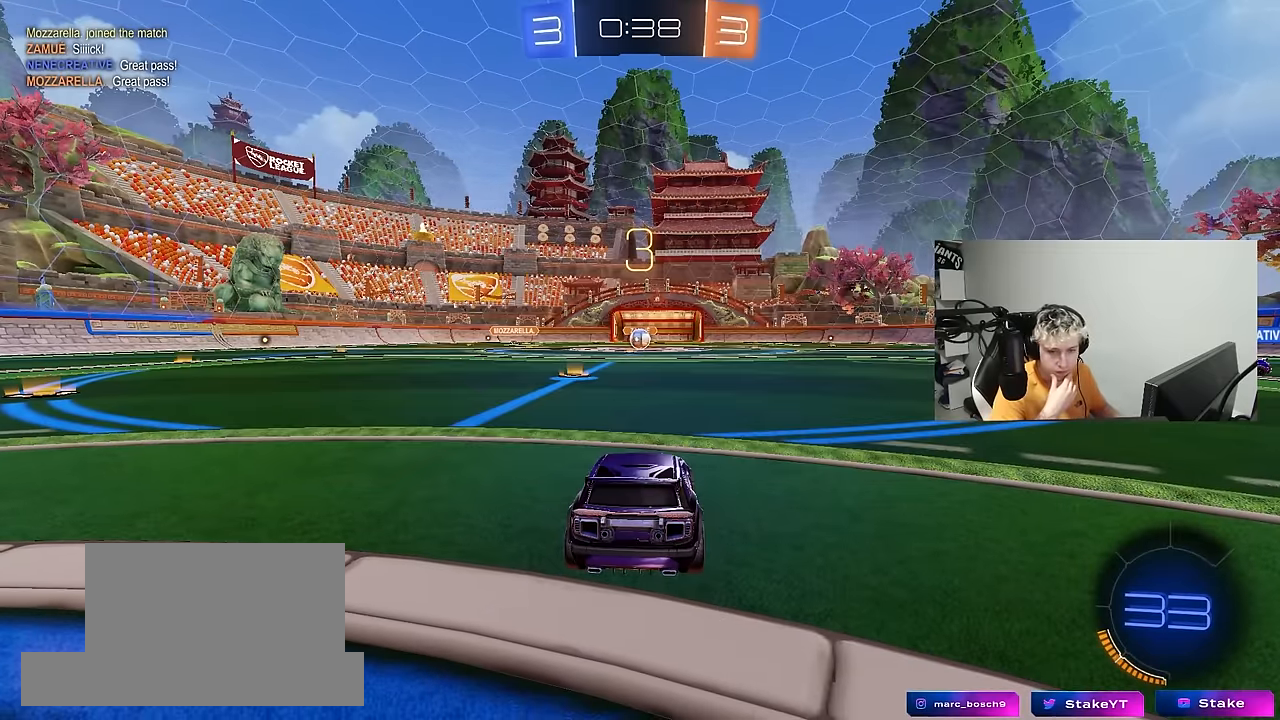
{"keys": [], "mouse": [], "mouse_move": "still", "events": []}
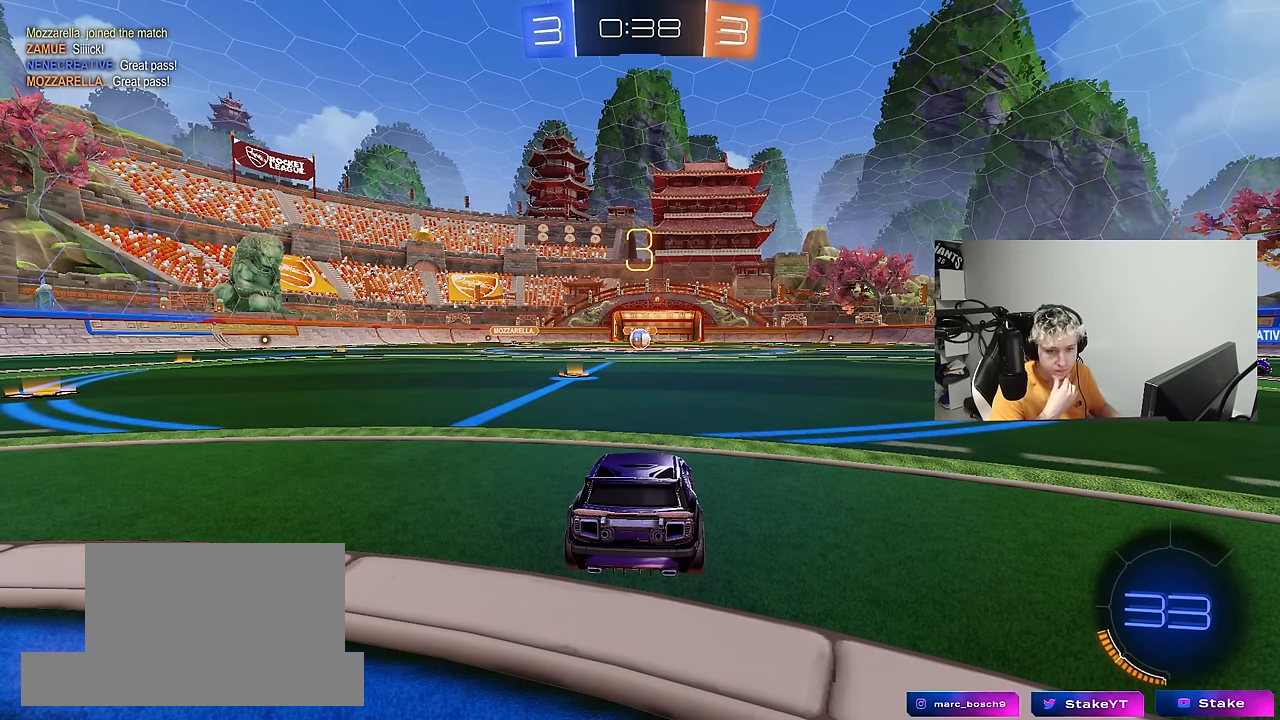
{"keys": [], "mouse": [], "mouse_move": "still", "events": []}
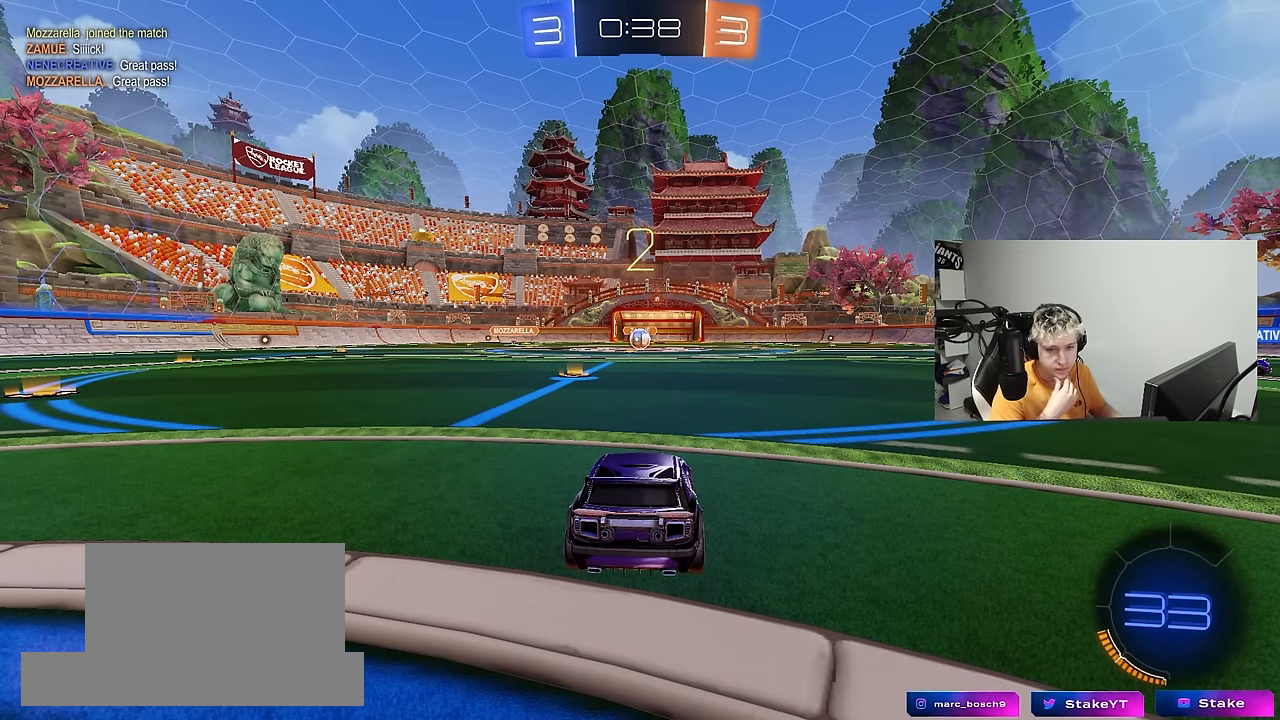
{"keys": ["w"], "mouse": ["left"], "mouse_move": "up-right", "events": [[50, "tab", "down"], [183, "w", "down"], [333, "tab", "up"], [467, "mouse_left", "down"]]}
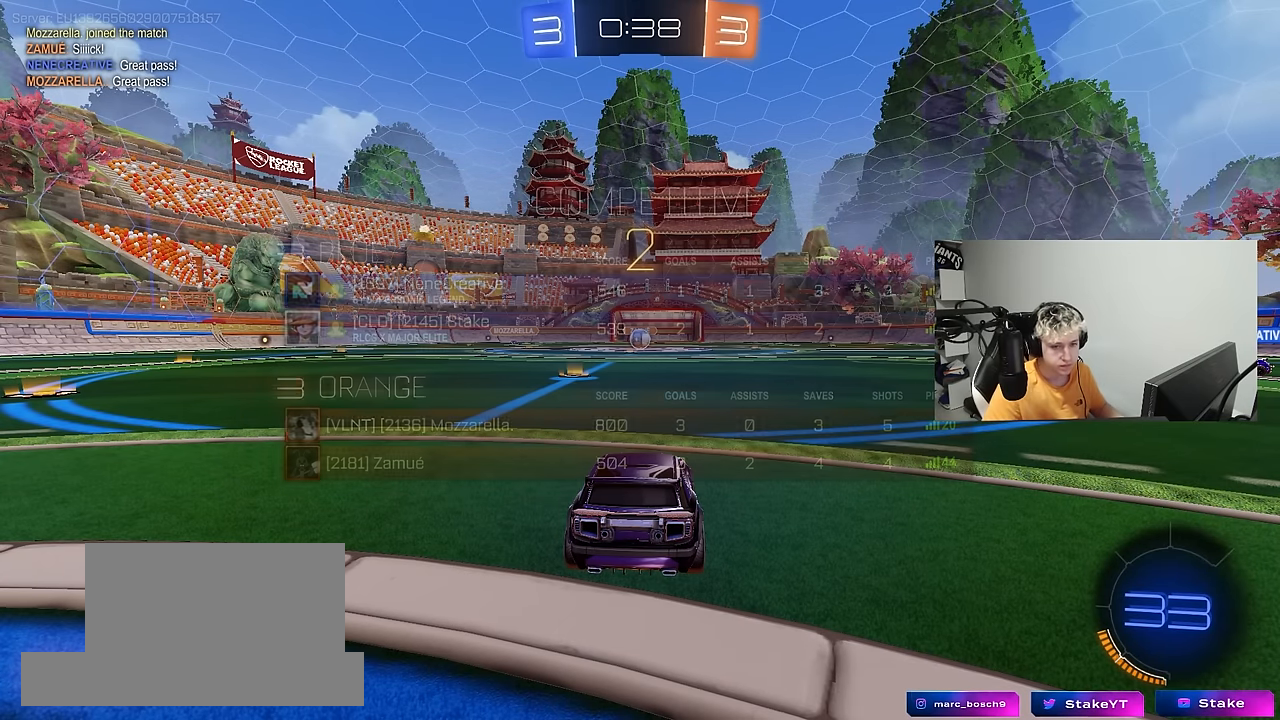
{"keys": ["w"], "mouse": ["left"], "mouse_move": "right", "events": []}
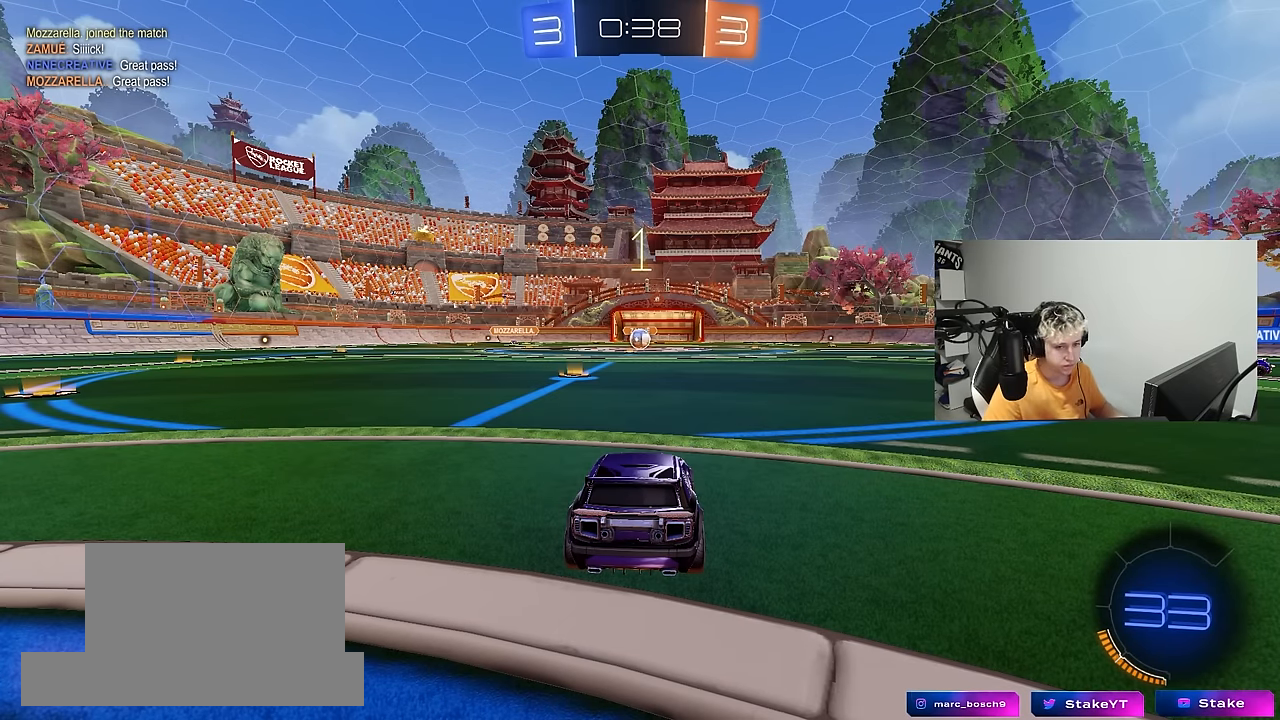
{"keys": ["w"], "mouse": ["left"], "mouse_move": "right", "events": []}
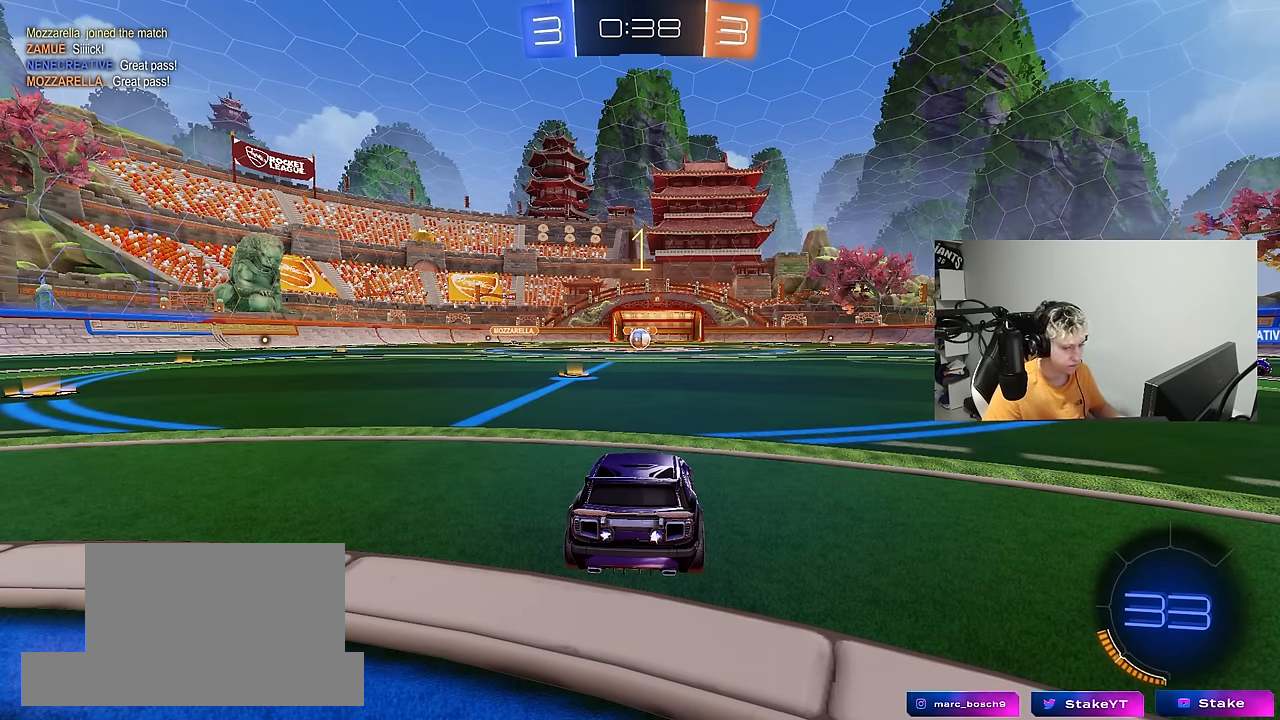
{"keys": ["d", "w"], "mouse": ["left", "right"], "mouse_move": "still", "events": [[433, "d", "down"], [433, "mouse_right", "down"]]}
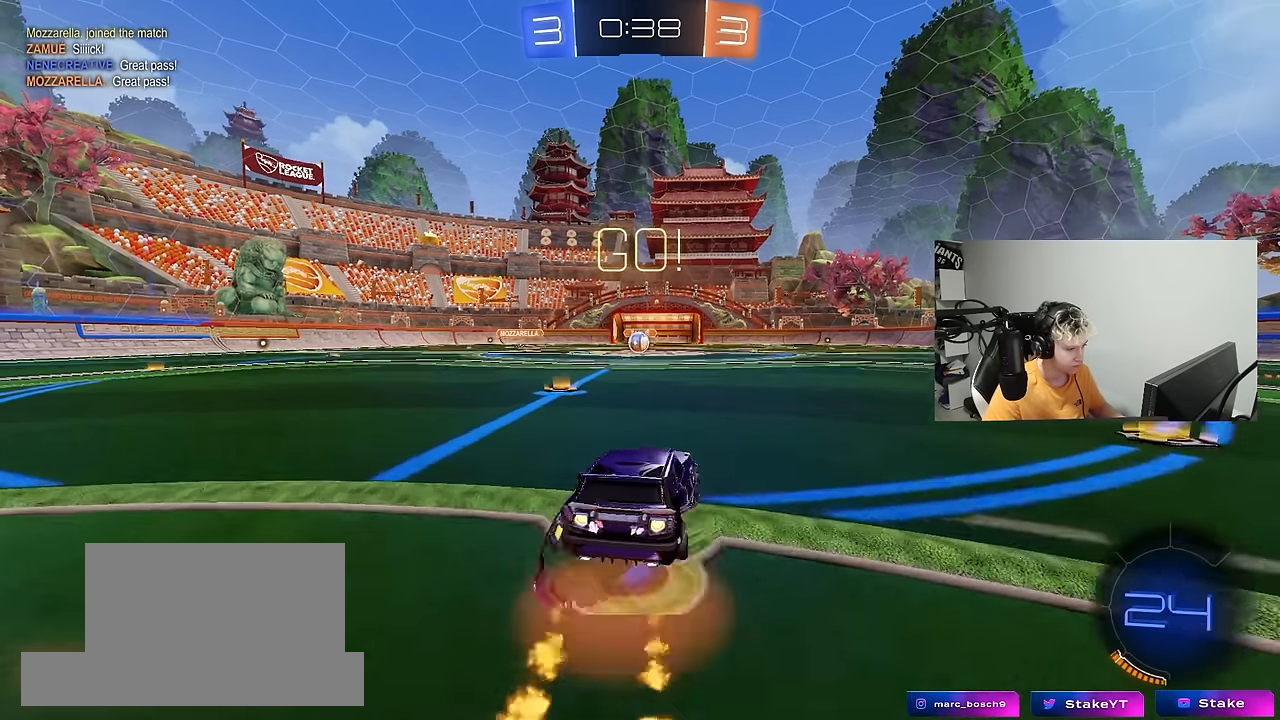
{"keys": ["a", "s", "shift"], "mouse": ["left"], "mouse_move": "down-left", "events": [[17, "a", "down"], [17, "d", "up"], [17, "mouse_right", "up"], [17, "shift", "down"], [67, "mouse_right", "down"], [117, "s", "down"], [117, "w", "up"], [150, "mouse_left", "up"], [250, "mouse_right", "up"], [433, "mouse_left", "down"]]}
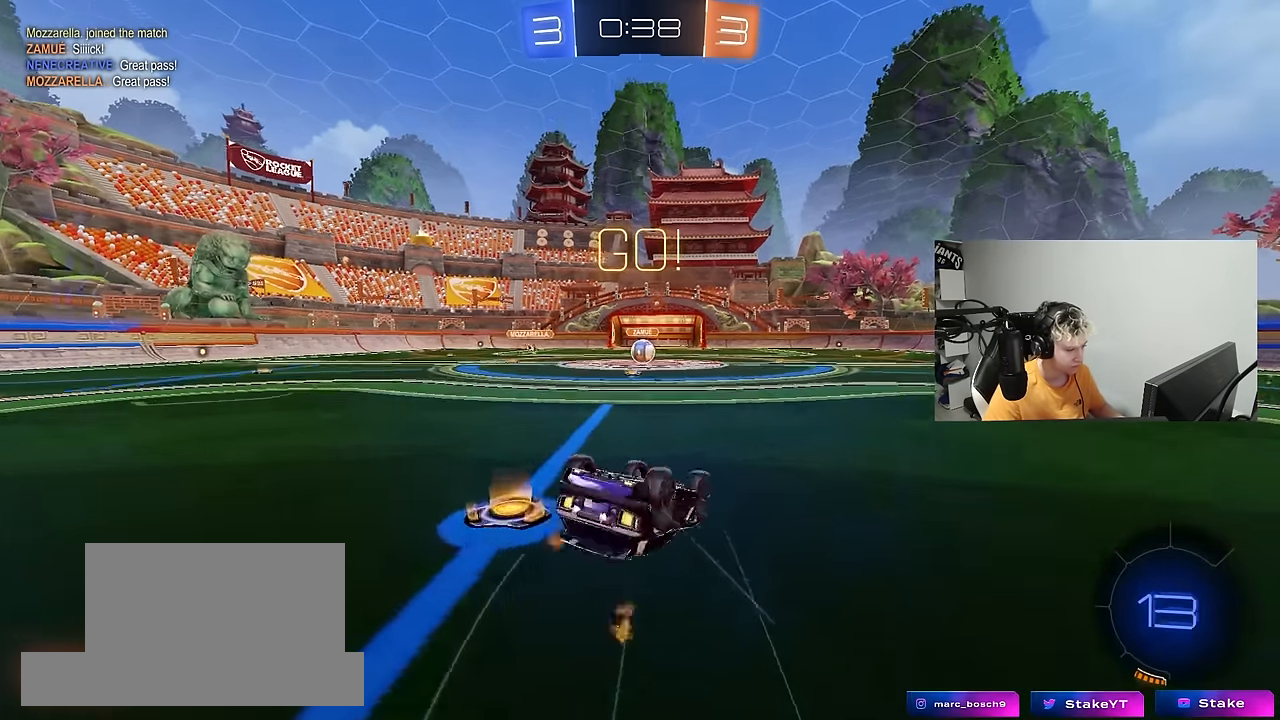
{"keys": [], "mouse": [], "mouse_move": "still", "events": [[33, "mouse_left", "up"], [33, "s", "up"], [167, "s", "down"], [367, "shift", "up"], [400, "a", "up"], [400, "s", "up"]]}
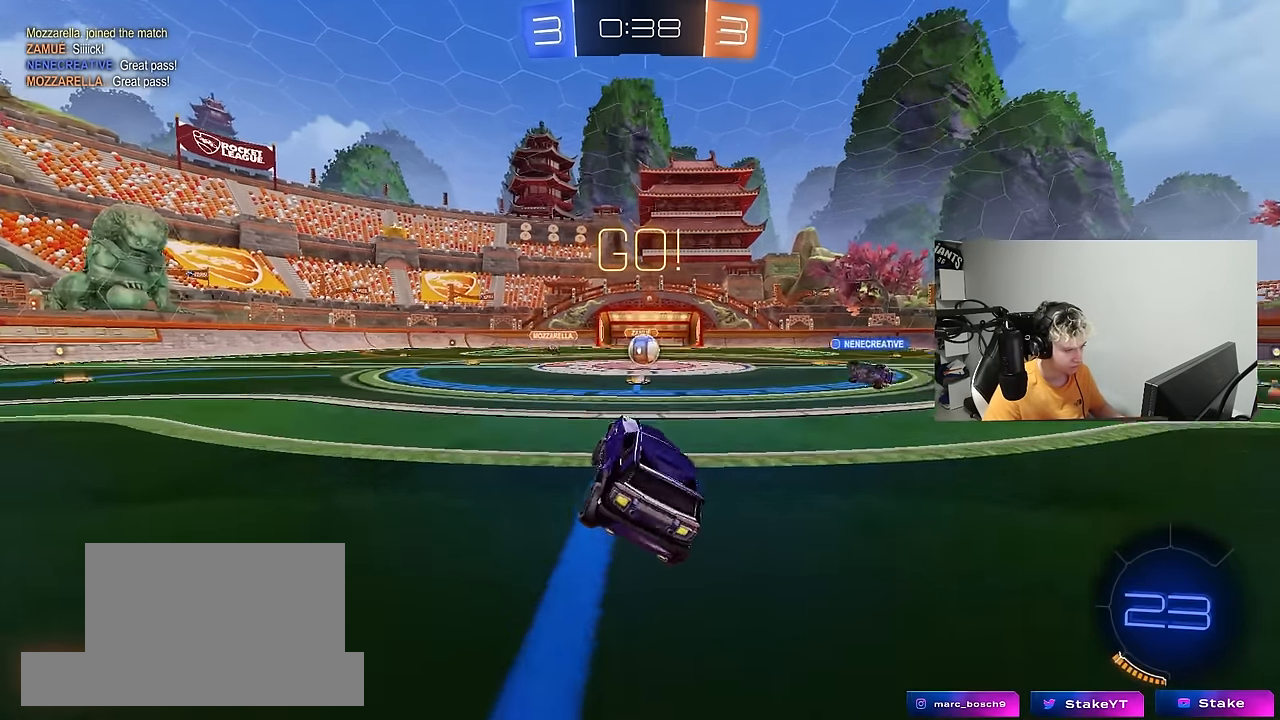
{"keys": ["w"], "mouse": [], "mouse_move": "still", "events": [[183, "w", "down"], [233, "d", "down"], [333, "d", "up"]]}
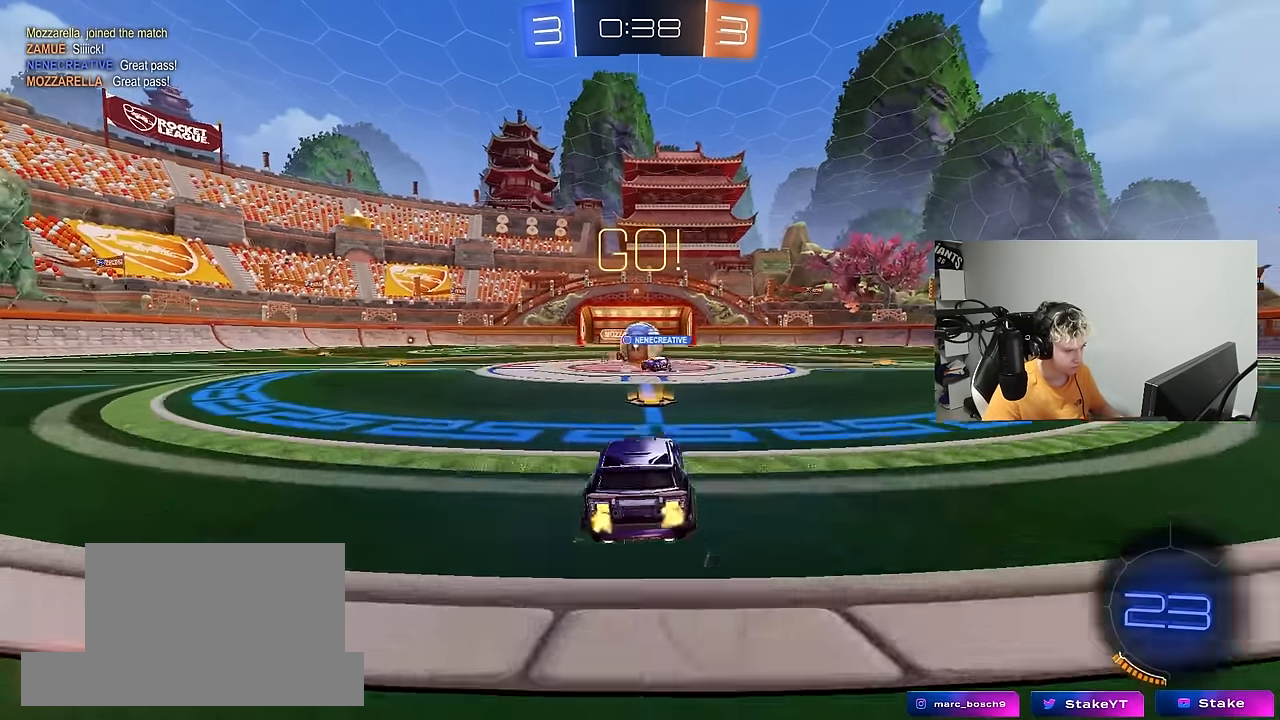
{"keys": [], "mouse": ["left"], "mouse_move": "down-left", "events": [[67, "mouse_left", "down"], [117, "d", "down"], [350, "w", "up"], [433, "w", "down"], [483, "d", "up"], [483, "w", "up"]]}
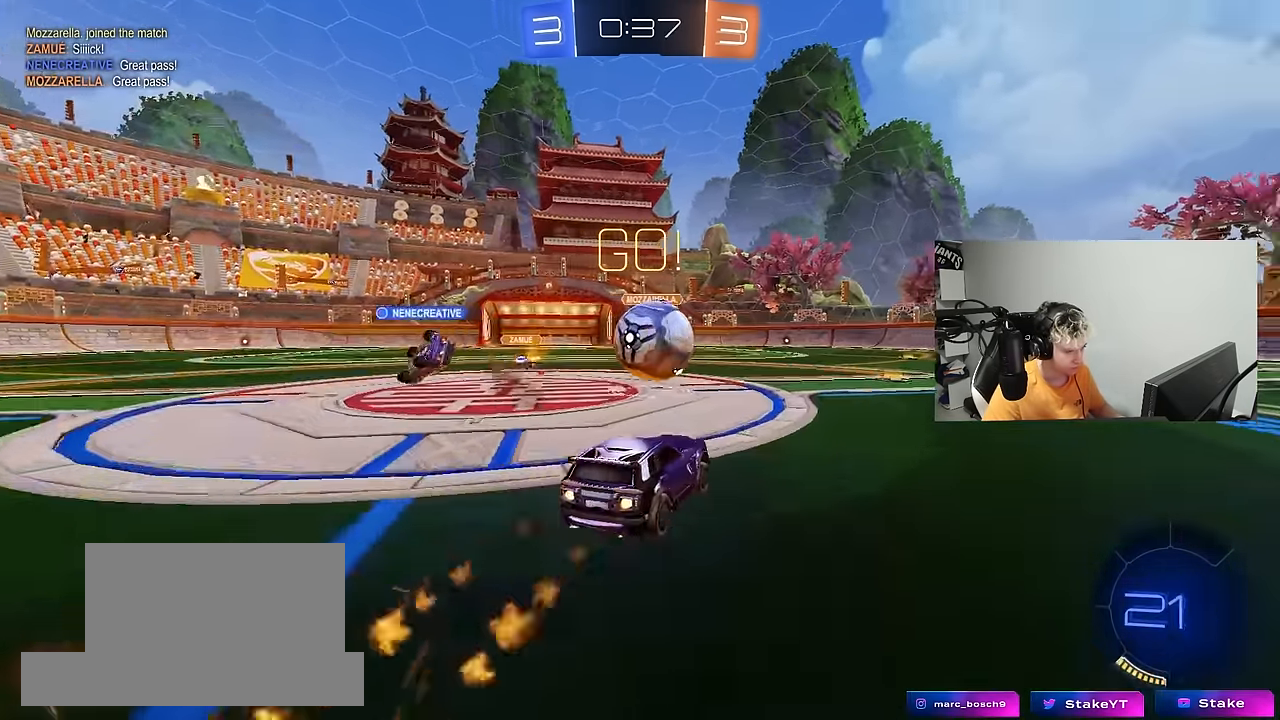
{"keys": ["shift", "w"], "mouse": ["left", "right"], "mouse_move": "still", "events": [[33, "a", "down"], [83, "mouse_right", "down"], [167, "mouse_right", "up"], [217, "a", "up"], [267, "w", "down"], [317, "mouse_right", "down"], [367, "shift", "down"]]}
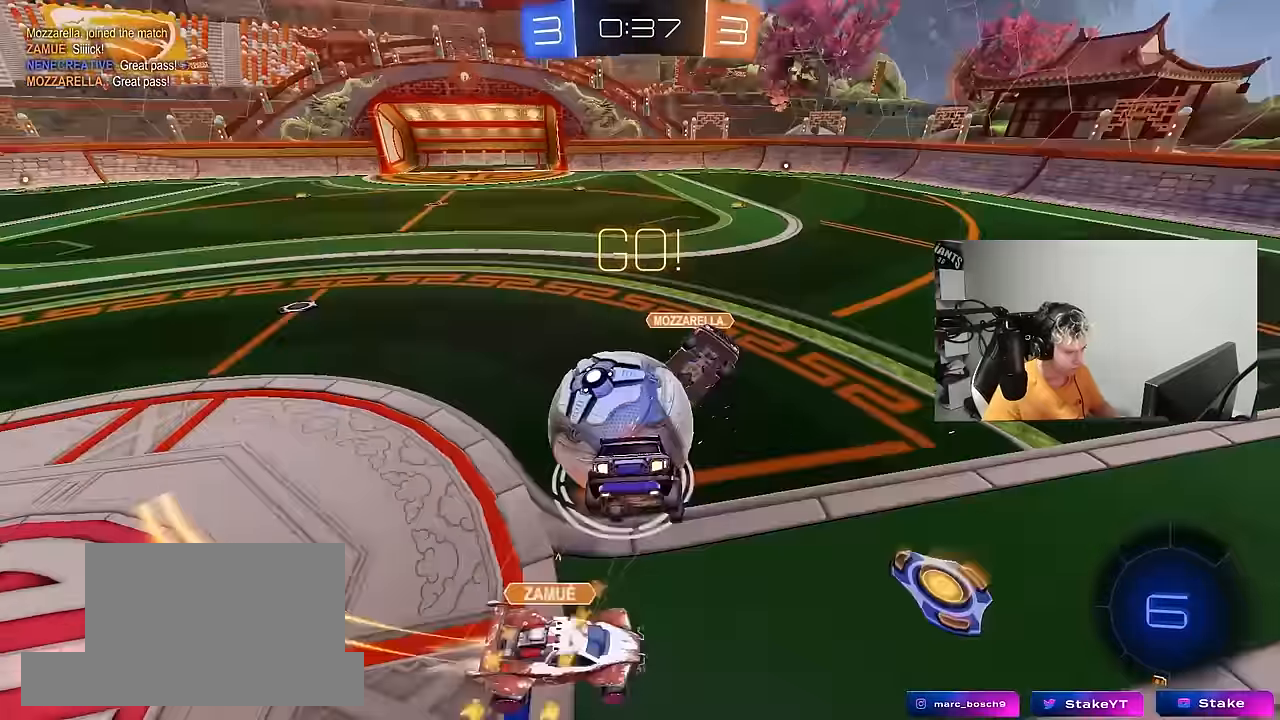
{"keys": ["a", "w"], "mouse": [], "mouse_move": "still", "events": [[50, "mouse_right", "up"], [100, "mouse_left", "up"], [333, "shift", "up"], [383, "a", "down"]]}
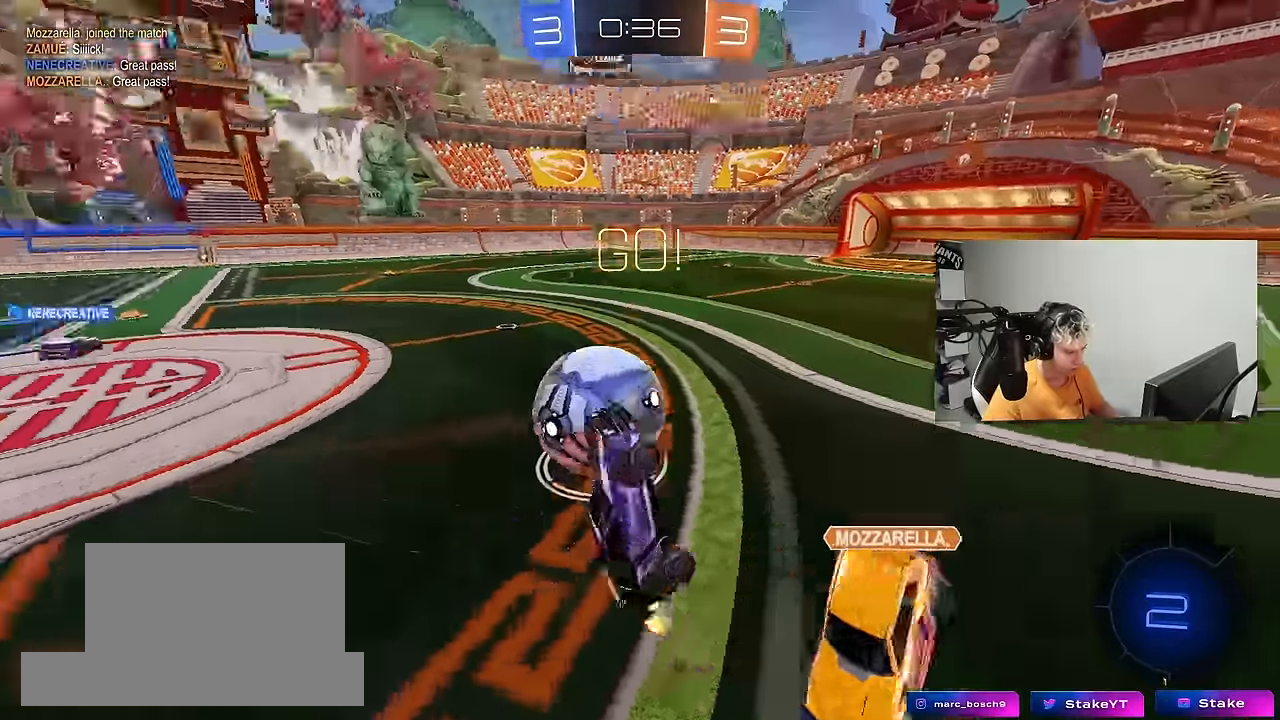
{"keys": [], "mouse": [], "mouse_move": "still", "events": [[67, "a", "up"], [200, "a", "down"], [250, "w", "up"], [300, "a", "up"]]}
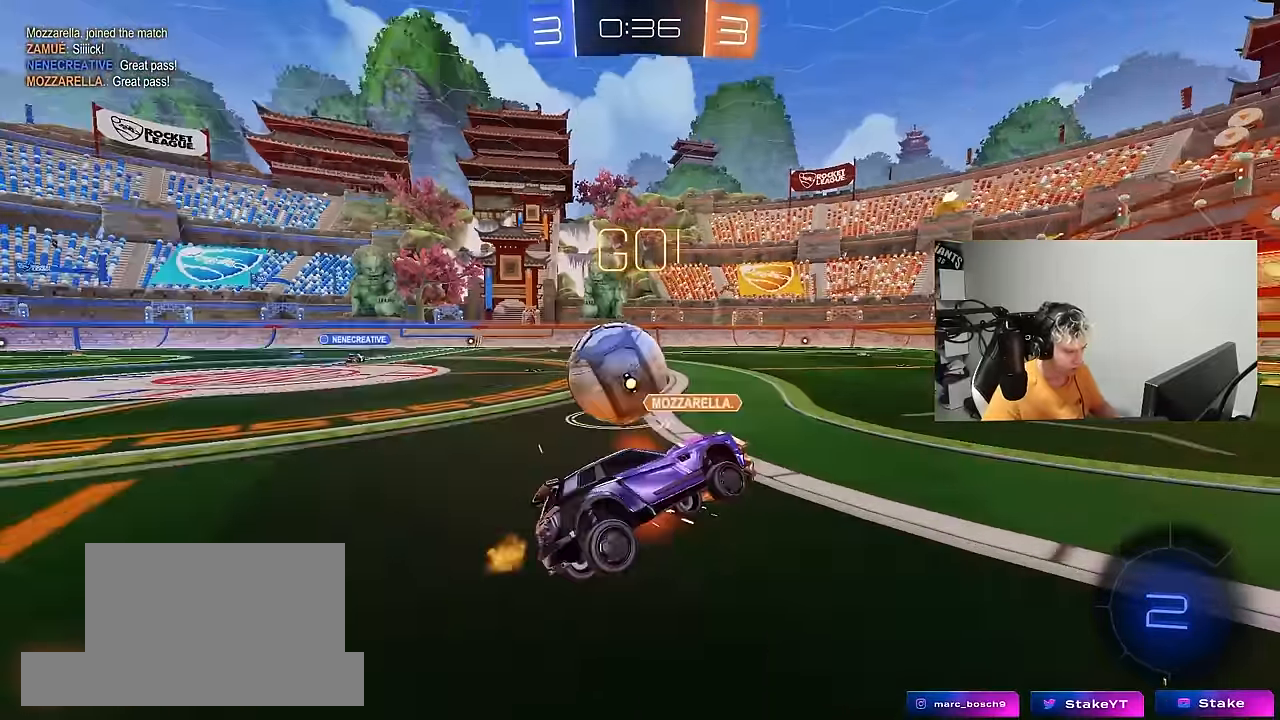
{"keys": ["a", "w"], "mouse": [], "mouse_move": "still", "events": [[83, "w", "down"], [167, "a", "down"]]}
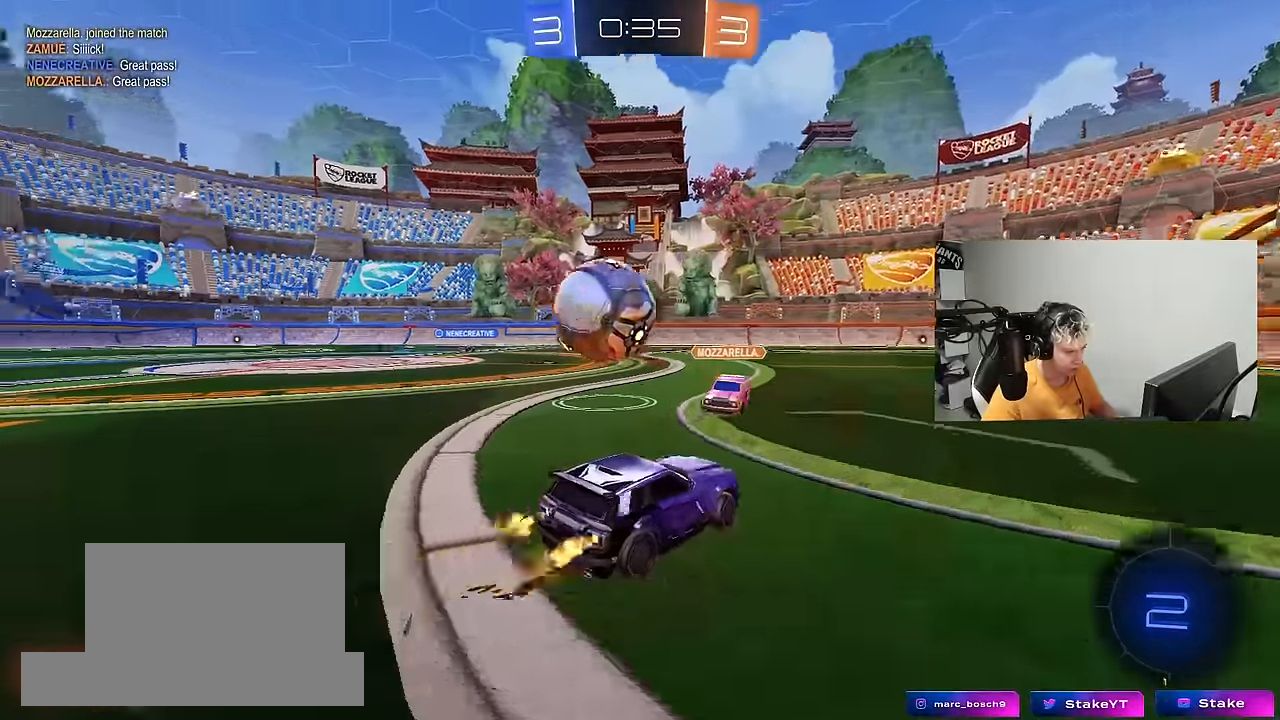
{"keys": ["d", "s"], "mouse": ["left", "right"], "mouse_move": "down-left", "events": [[50, "shift", "down"], [150, "shift", "up"], [383, "mouse_left", "down"], [383, "w", "up"], [433, "a", "up"], [433, "d", "down"], [433, "mouse_right", "down"], [467, "s", "down"]]}
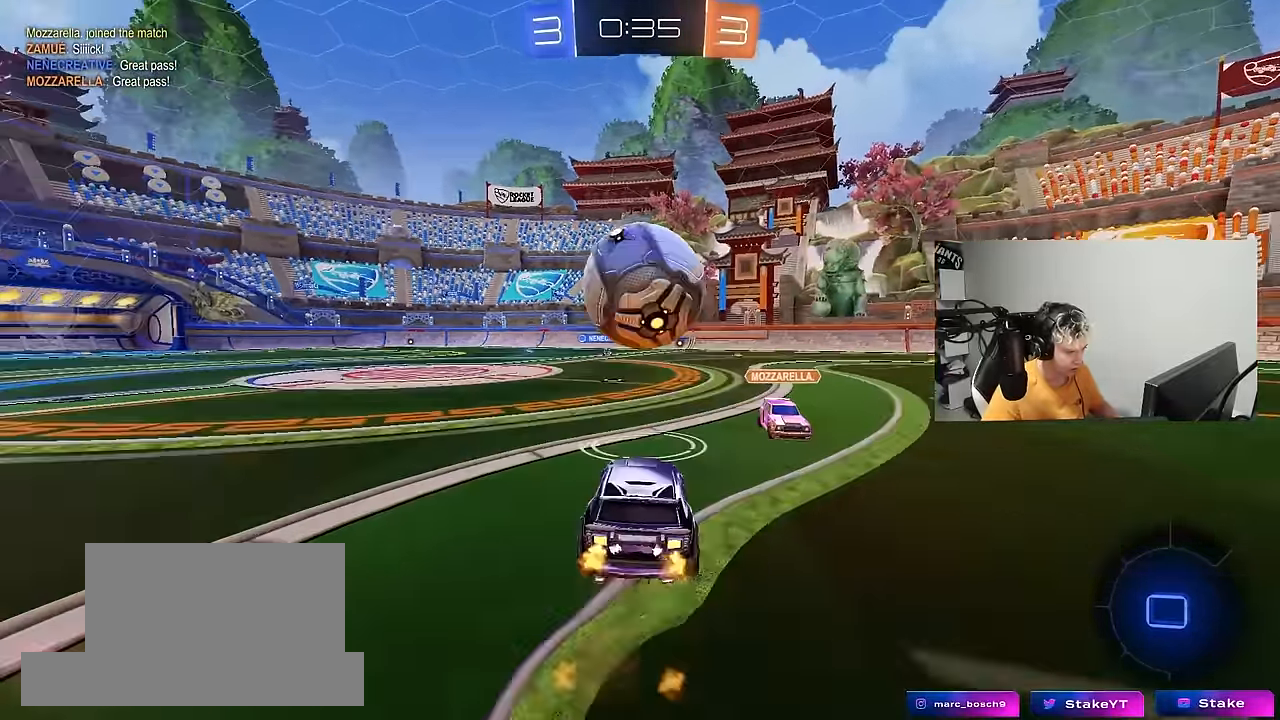
{"keys": ["a", "s", "shift"], "mouse": [], "mouse_move": "still", "events": [[17, "a", "down"], [67, "d", "up"], [117, "a", "up"], [117, "s", "up"], [150, "mouse_right", "up"], [200, "a", "down"], [200, "d", "down"], [200, "shift", "down"], [200, "w", "down"], [250, "d", "up"], [300, "mouse_right", "down"], [433, "s", "down"], [483, "mouse_left", "up"], [483, "mouse_right", "up"], [483, "w", "up"]]}
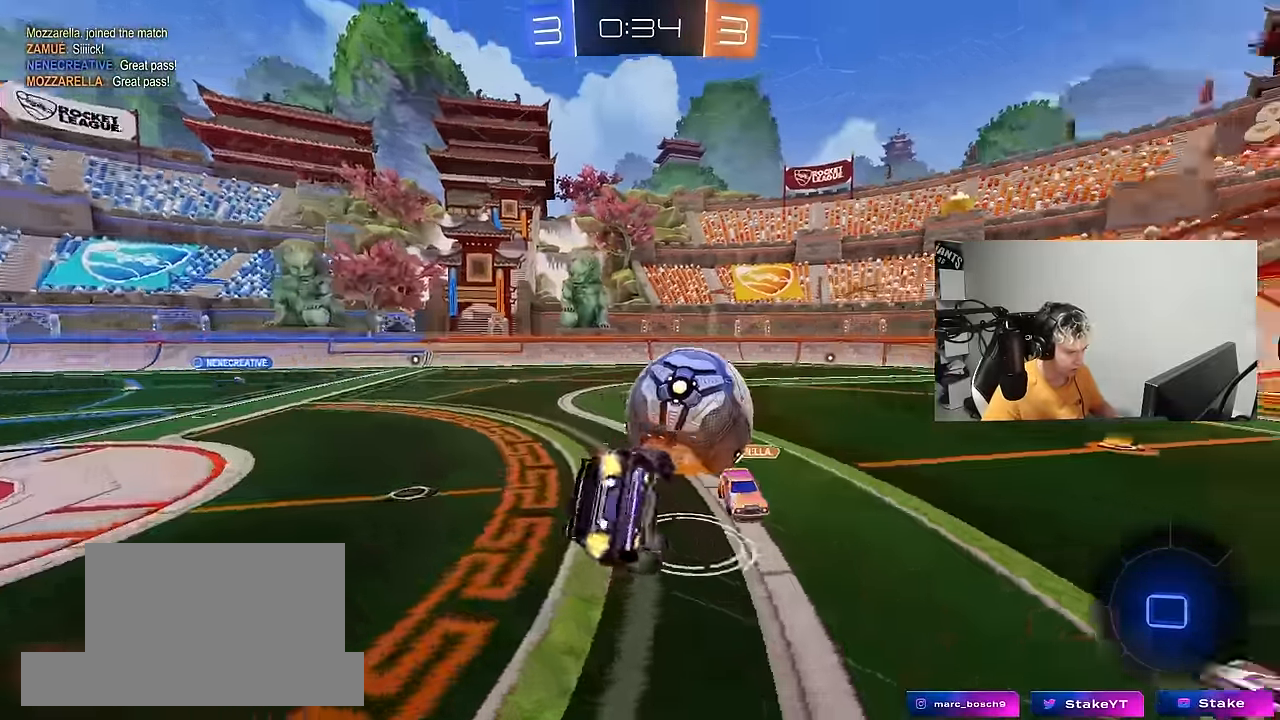
{"keys": ["a", "shift"], "mouse": [], "mouse_move": "still", "events": [[217, "s", "up"], [267, "space", "down"], [367, "s", "down"], [400, "space", "up"], [500, "s", "up"]]}
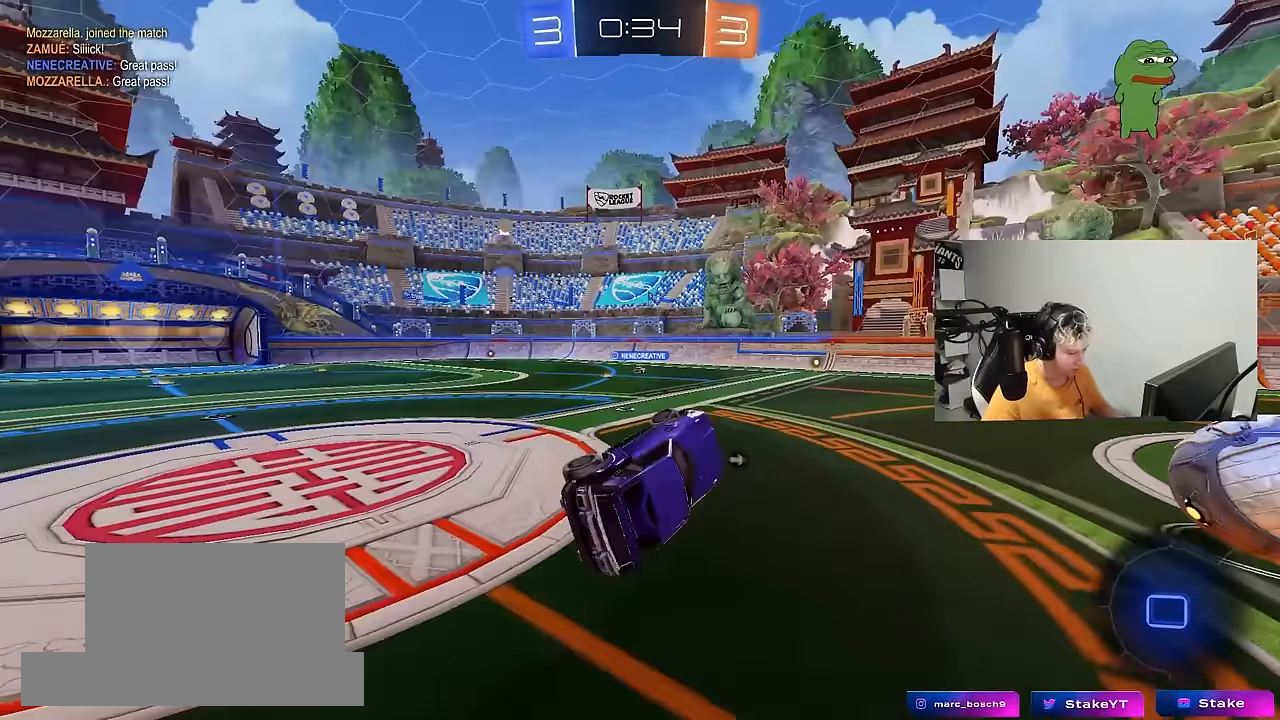
{"keys": ["space"], "mouse": [], "mouse_move": "still", "events": [[100, "shift", "up"], [150, "a", "up"], [233, "a", "down"], [417, "a", "up"], [467, "space", "down"]]}
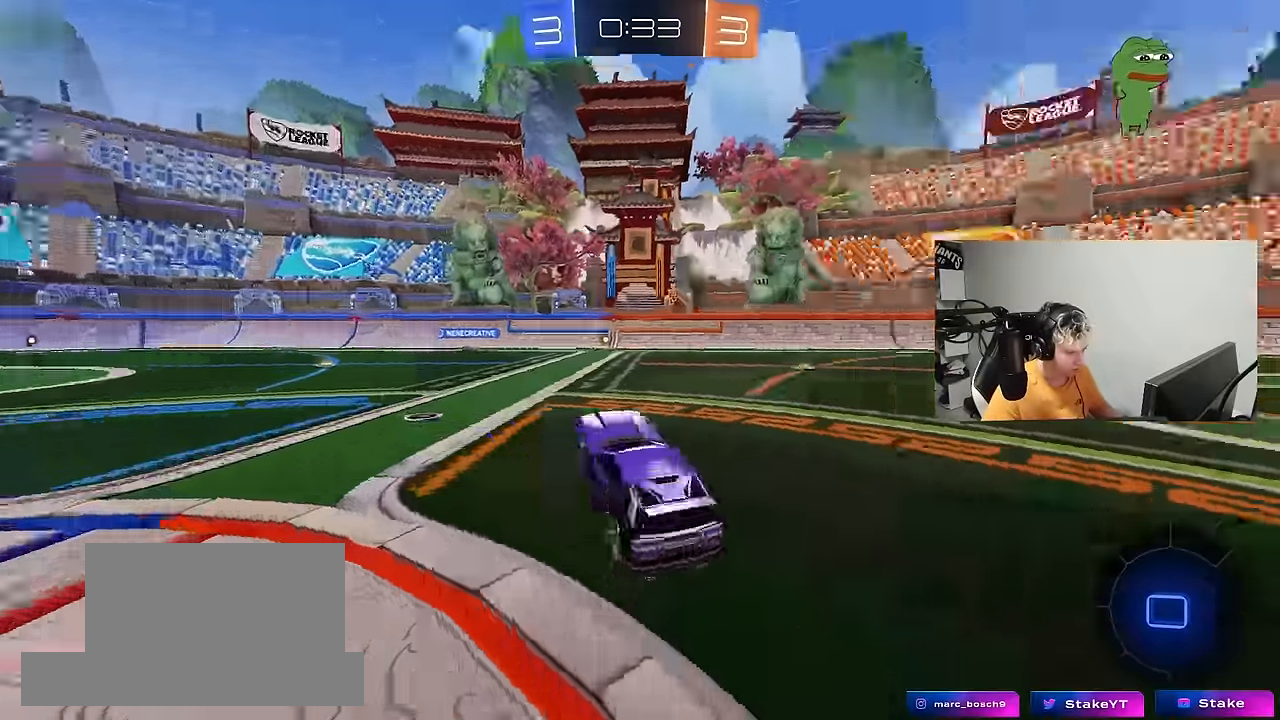
{"keys": ["a", "s", "shift"], "mouse": ["right"], "mouse_move": "down-left", "events": [[17, "w", "down"], [117, "space", "up"], [150, "d", "down"], [200, "mouse_left", "down"], [200, "mouse_right", "down"], [250, "d", "up"], [300, "a", "down"], [300, "mouse_right", "up"], [300, "shift", "down"], [350, "mouse_left", "up"], [350, "mouse_right", "down"], [450, "s", "down"], [450, "w", "up"]]}
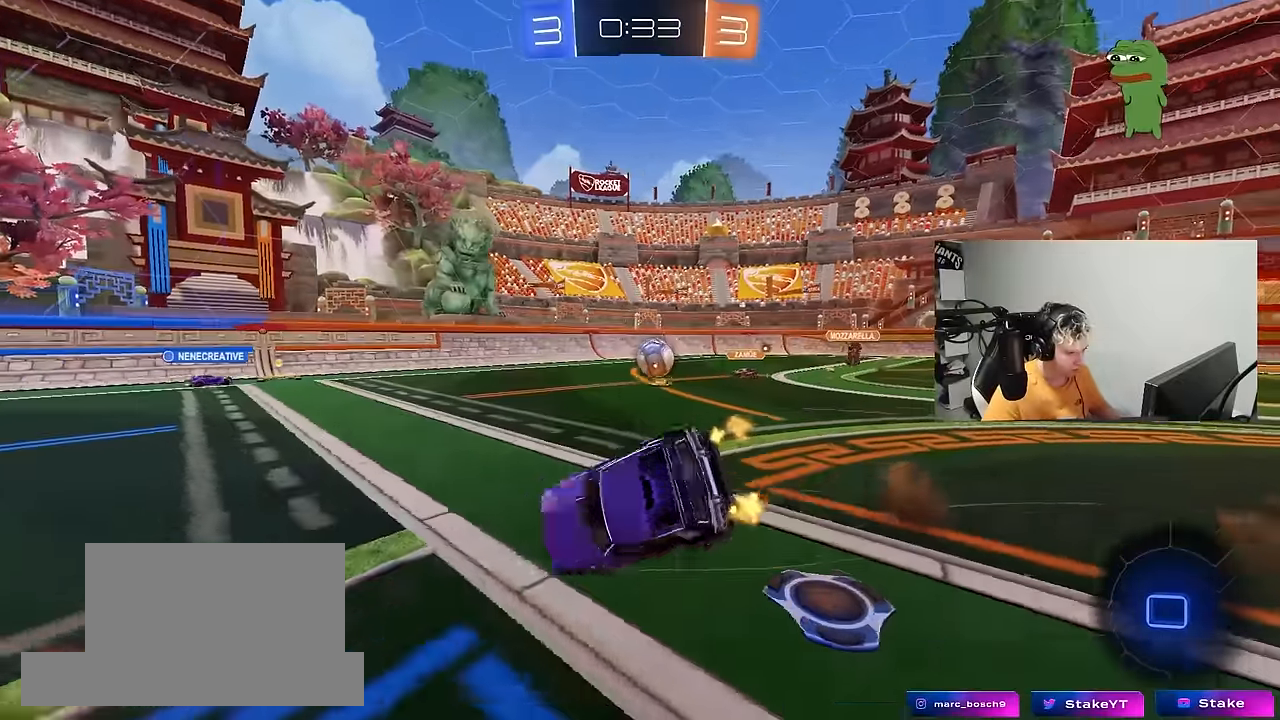
{"keys": ["a", "s", "shift"], "mouse": [], "mouse_move": "still", "events": [[33, "mouse_right", "up"], [267, "s", "up"], [417, "s", "down"]]}